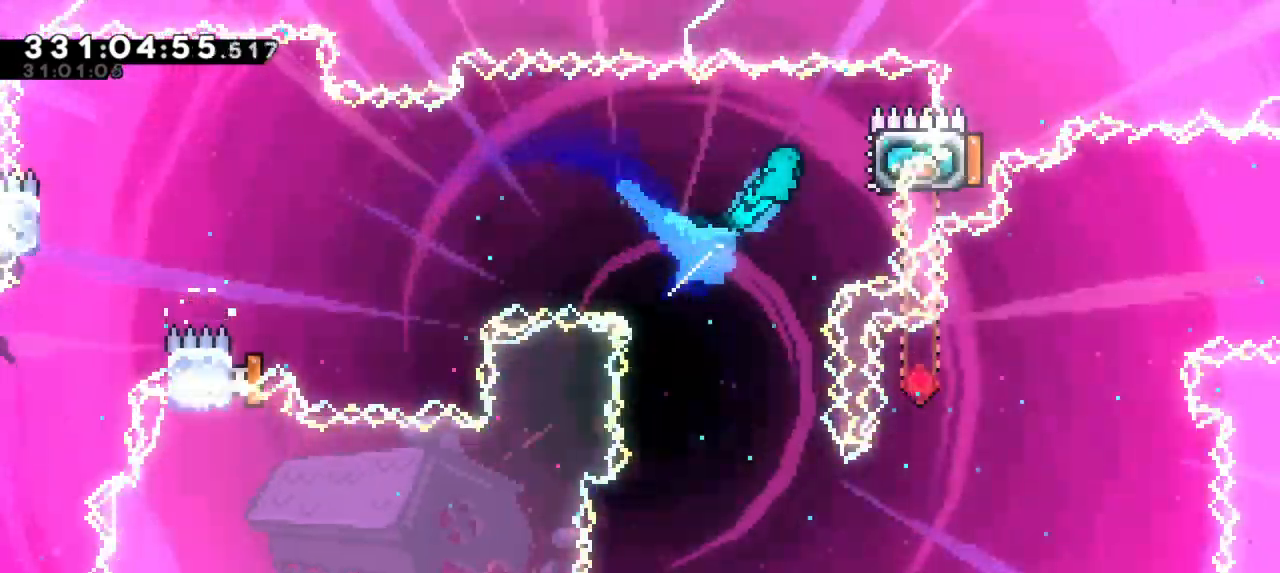
Gameplay with keyboard; each line is a JSON object with the keys held at the frame after it. "events" lists presses ("down") and releases ("up") of "dash", "demo", "down", "grab", "jump", "jump2", "left", "right" and "up" between this image and that frame as [ms after this image, input, new state], when the widget could be followed in between. No other keys are recorded. Mouse input is not recorded. Key names are as the overlay labels them; some are game actions (e.g. jump) rather than physical keys. Not read: other_keys.
{"keys": ["left"], "events": [[150, "grab", "down"], [283, "grab", "up"], [317, "left", "down"], [317, "right", "up"]]}
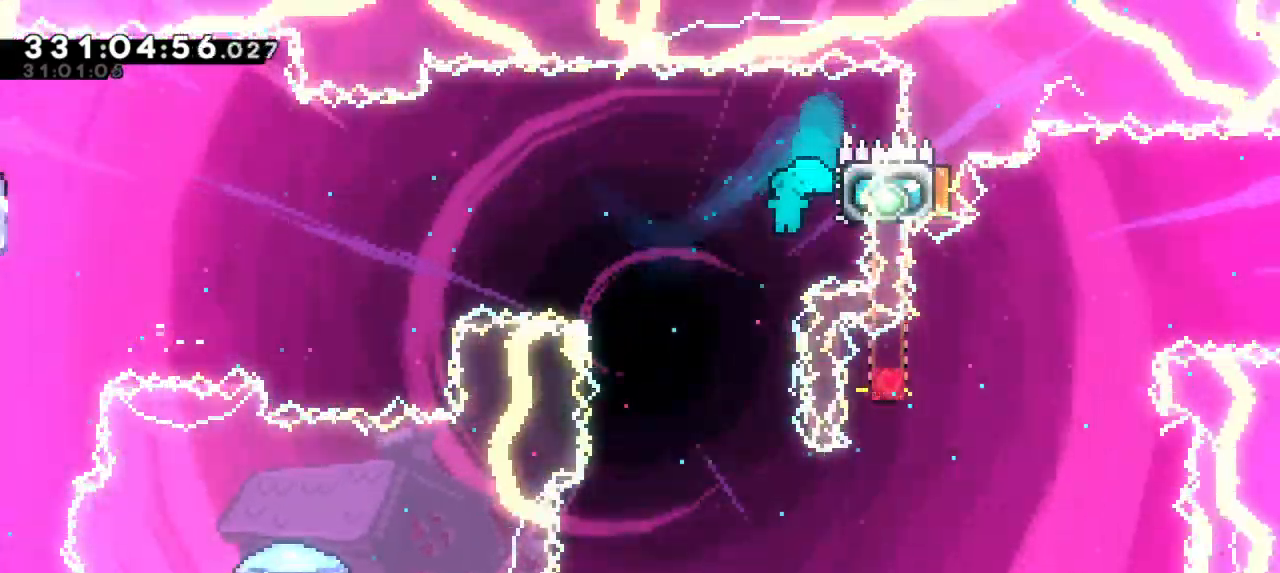
{"keys": ["left"], "events": [[283, "left", "up"], [433, "left", "down"]]}
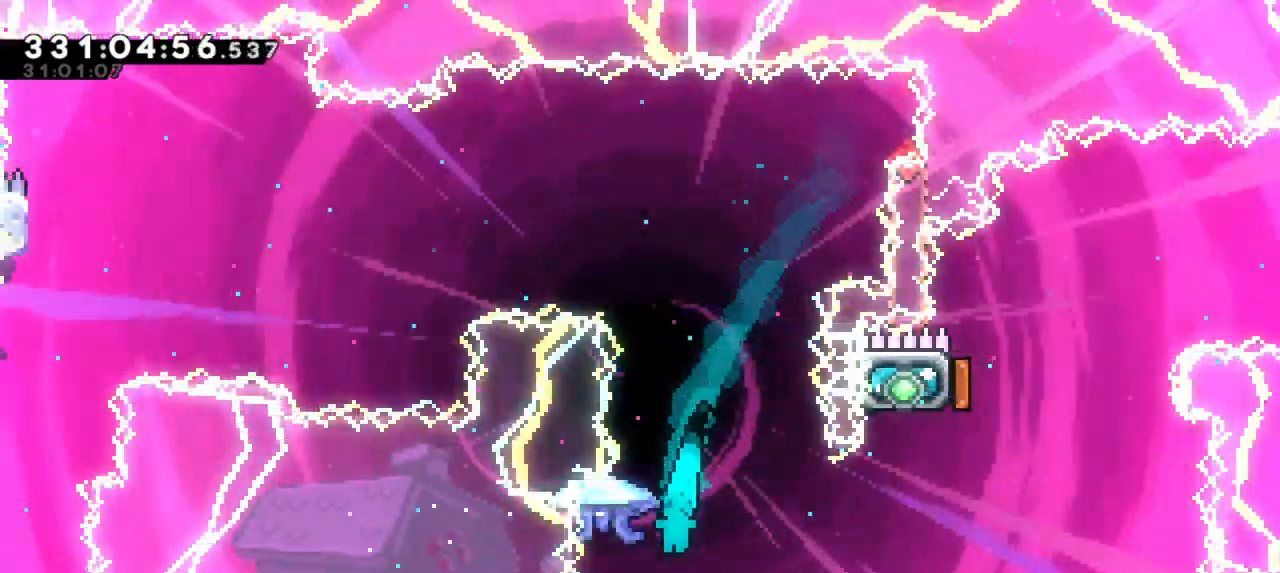
{"keys": ["grab", "left"], "events": [[100, "left", "up"], [117, "right", "down"], [167, "grab", "down"], [417, "left", "down"], [450, "right", "up"]]}
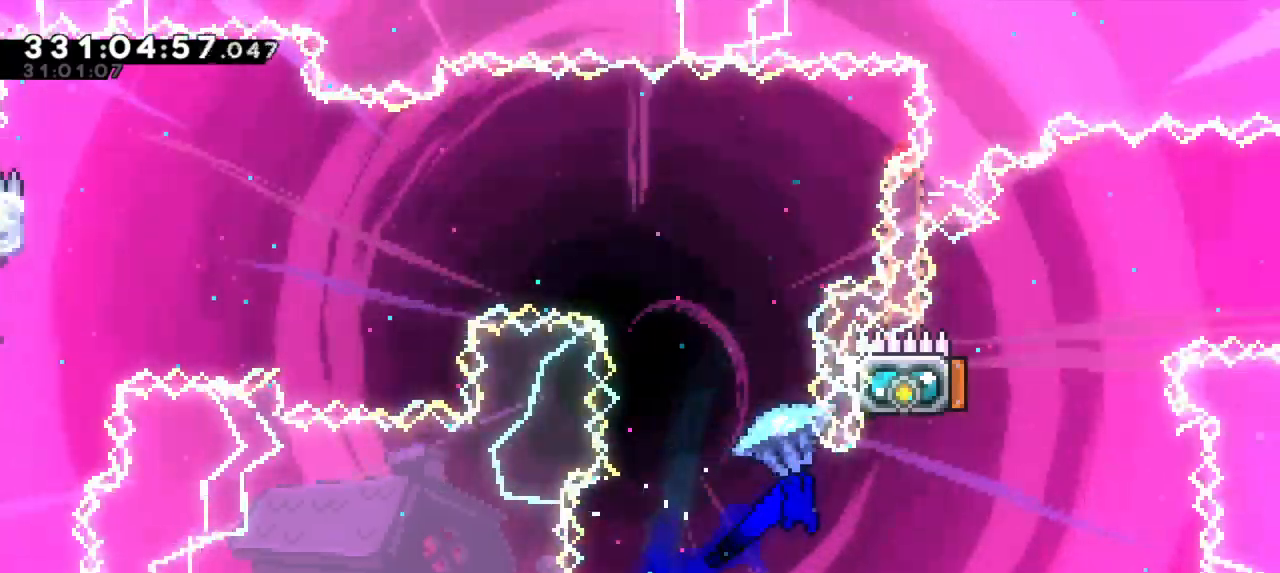
{"keys": [], "events": [[467, "grab", "up"], [467, "left", "up"]]}
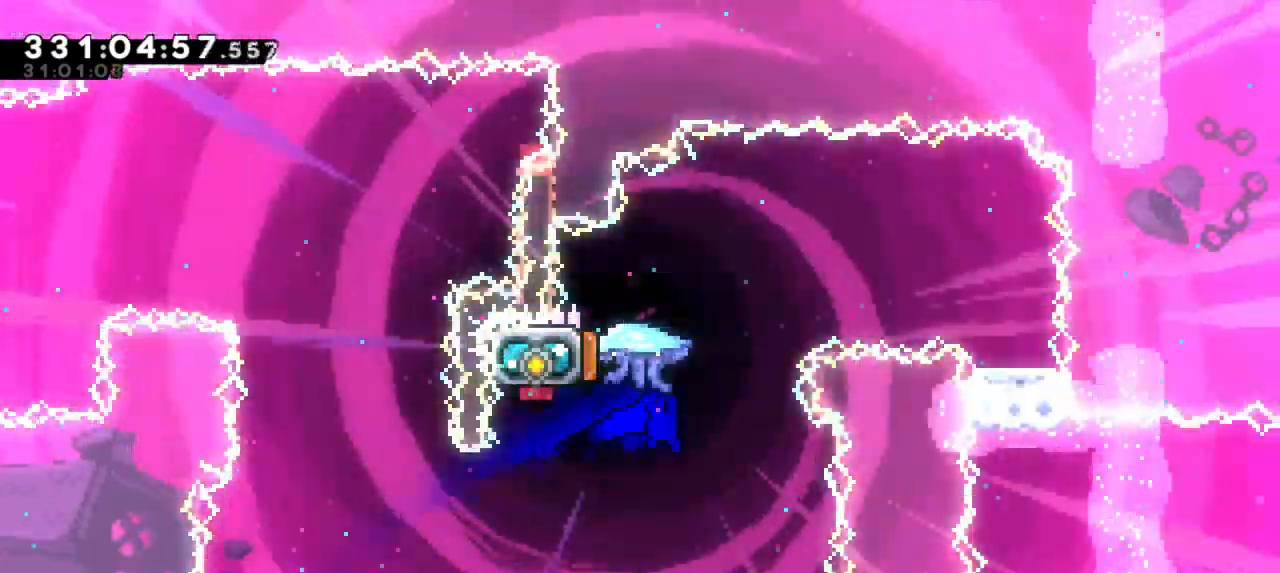
{"keys": ["right"], "events": [[33, "dash", "down"], [33, "up", "down"], [67, "left", "down"], [183, "dash", "up"], [200, "up", "up"], [250, "right", "down"], [267, "left", "up"]]}
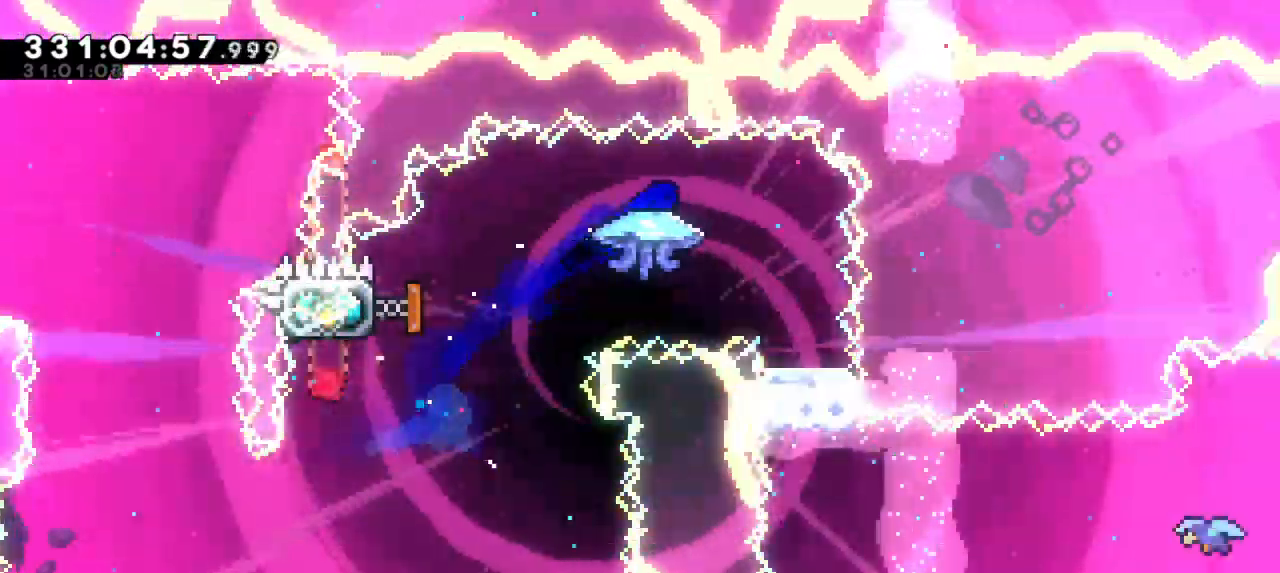
{"keys": [], "events": [[267, "right", "up"]]}
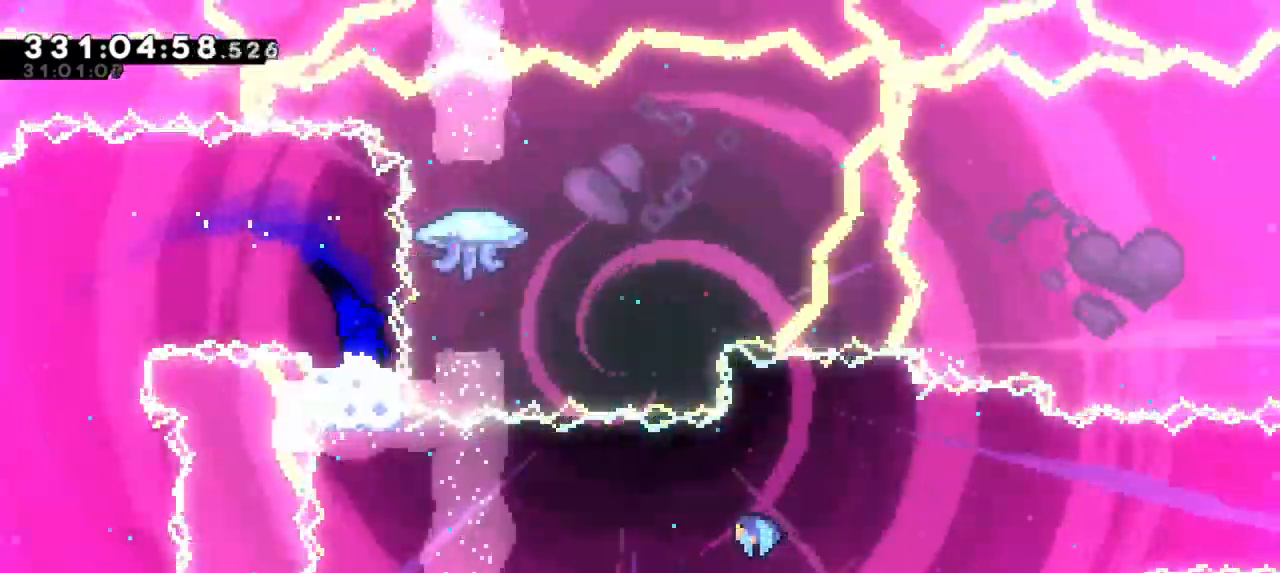
{"keys": [], "events": []}
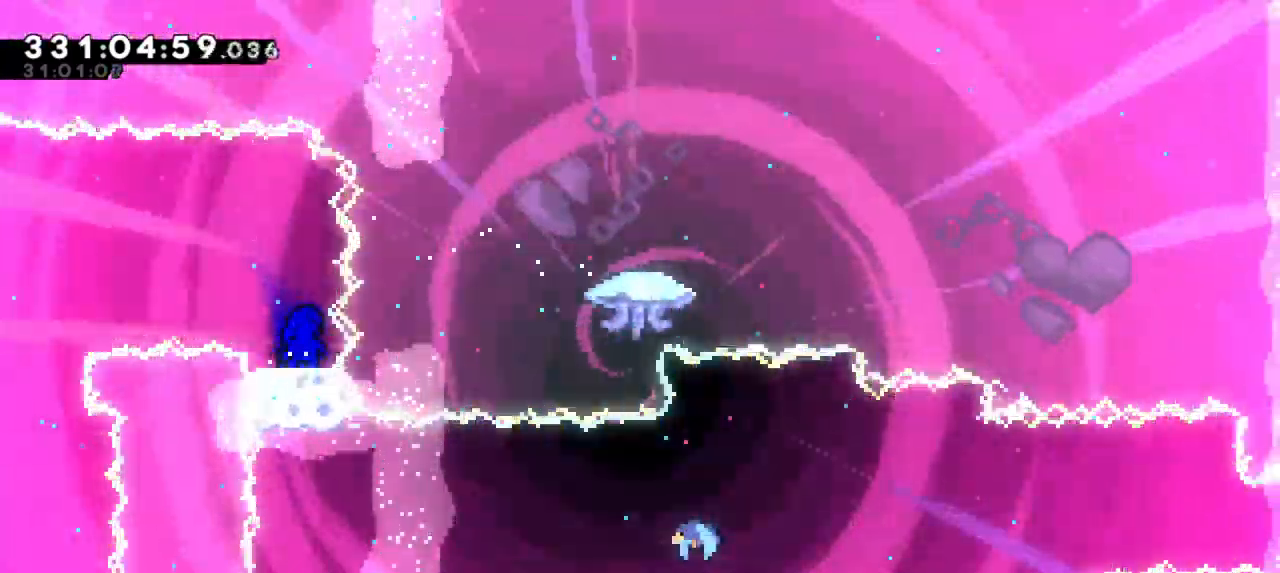
{"keys": ["dash", "down", "right"], "events": [[483, "dash", "down"], [483, "down", "down"], [500, "right", "down"]]}
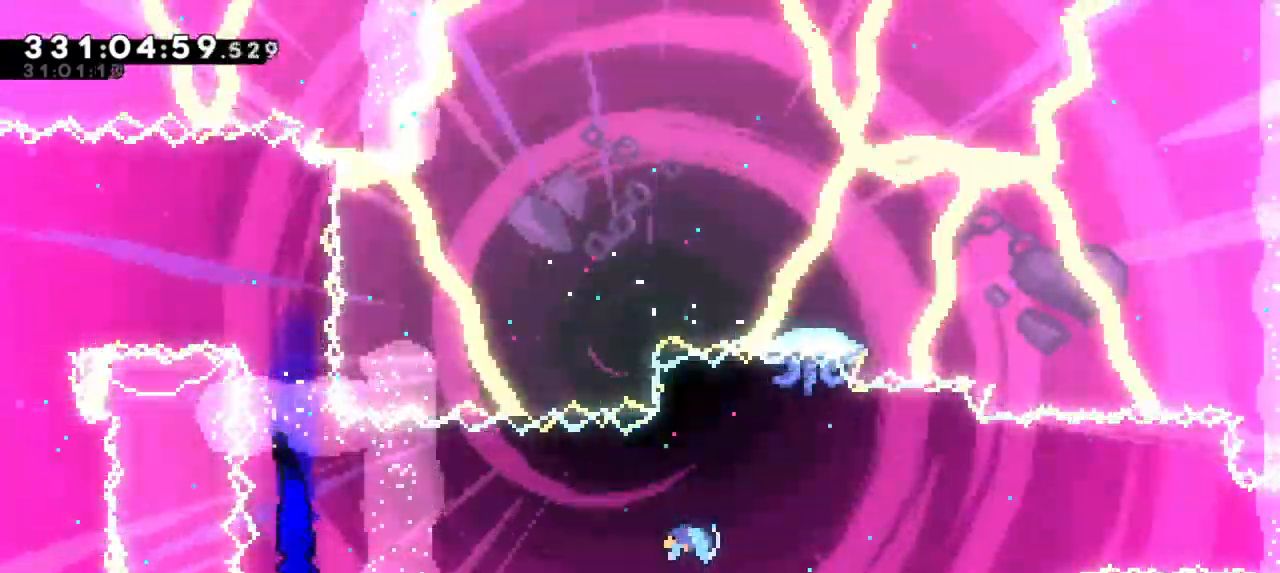
{"keys": ["right"], "events": [[100, "jump2", "down"], [150, "down", "up"], [167, "dash", "up"], [300, "jump2", "up"]]}
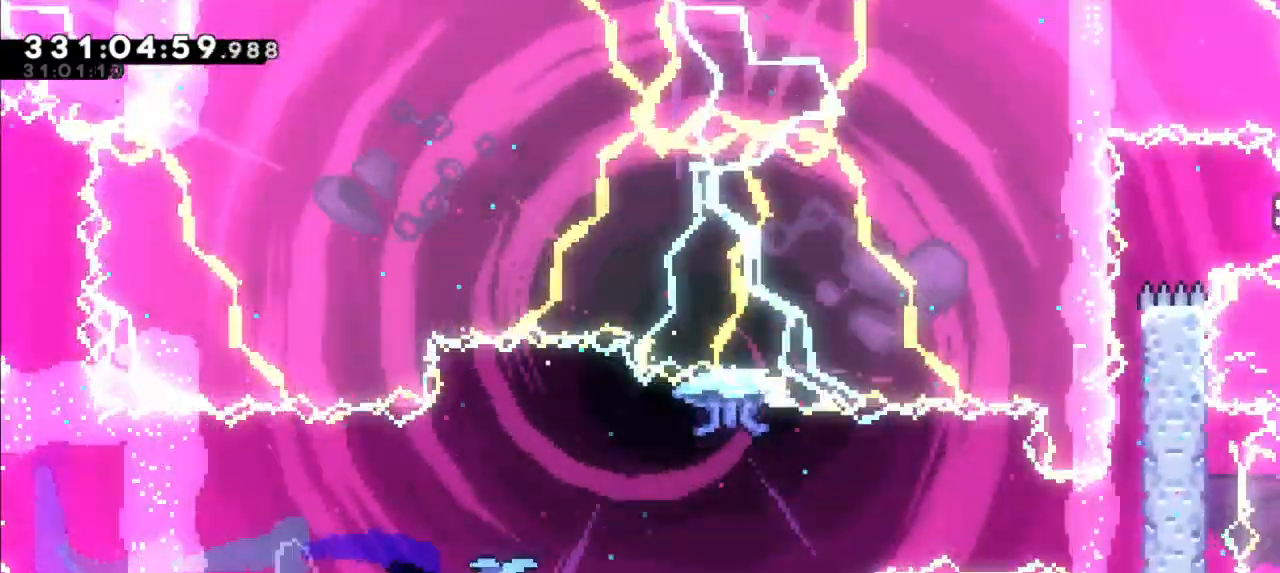
{"keys": ["right"], "events": []}
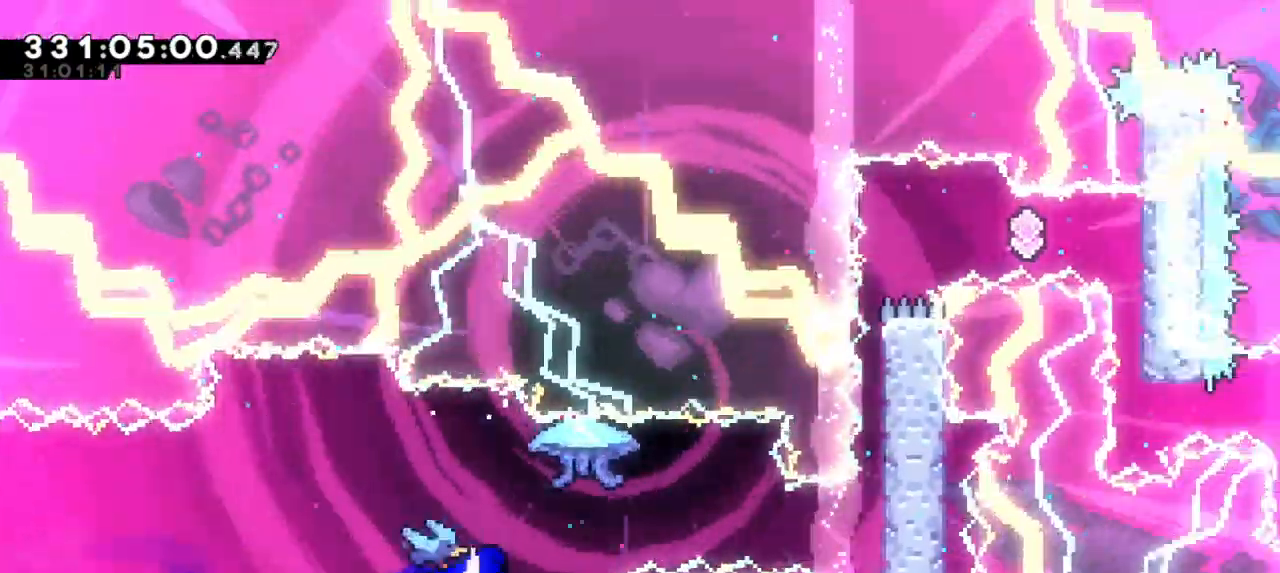
{"keys": ["grab", "jump2", "right"], "events": [[267, "grab", "down"], [450, "jump2", "down"]]}
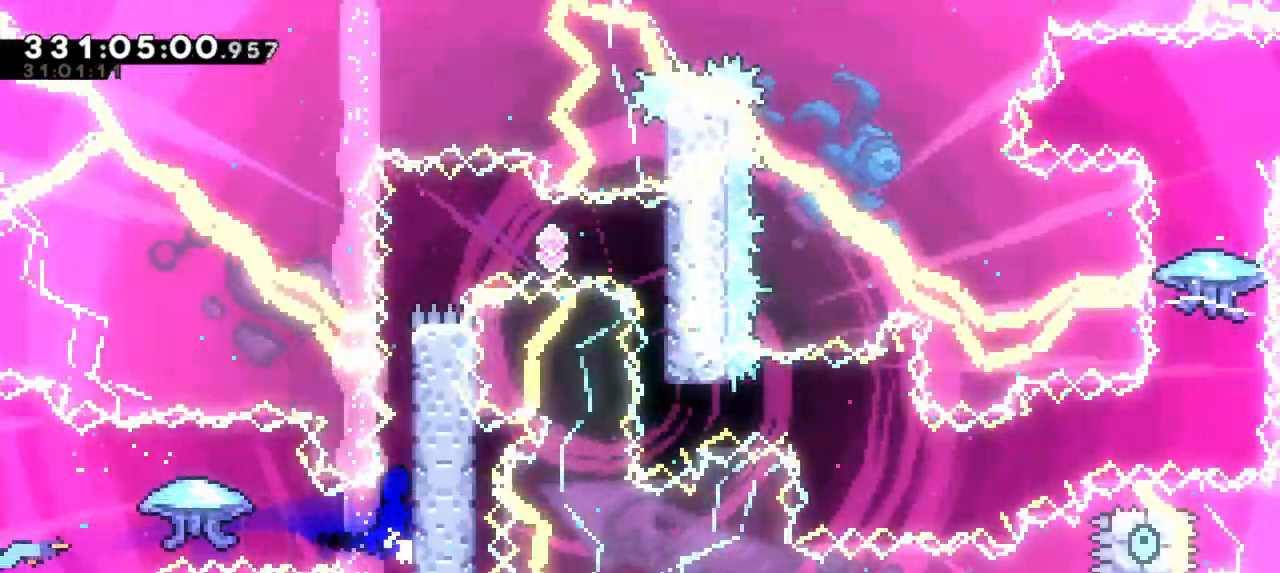
{"keys": ["grab", "jump2", "right"], "events": [[150, "jump2", "up"], [183, "jump2", "down"], [383, "jump2", "up"], [433, "jump2", "down"]]}
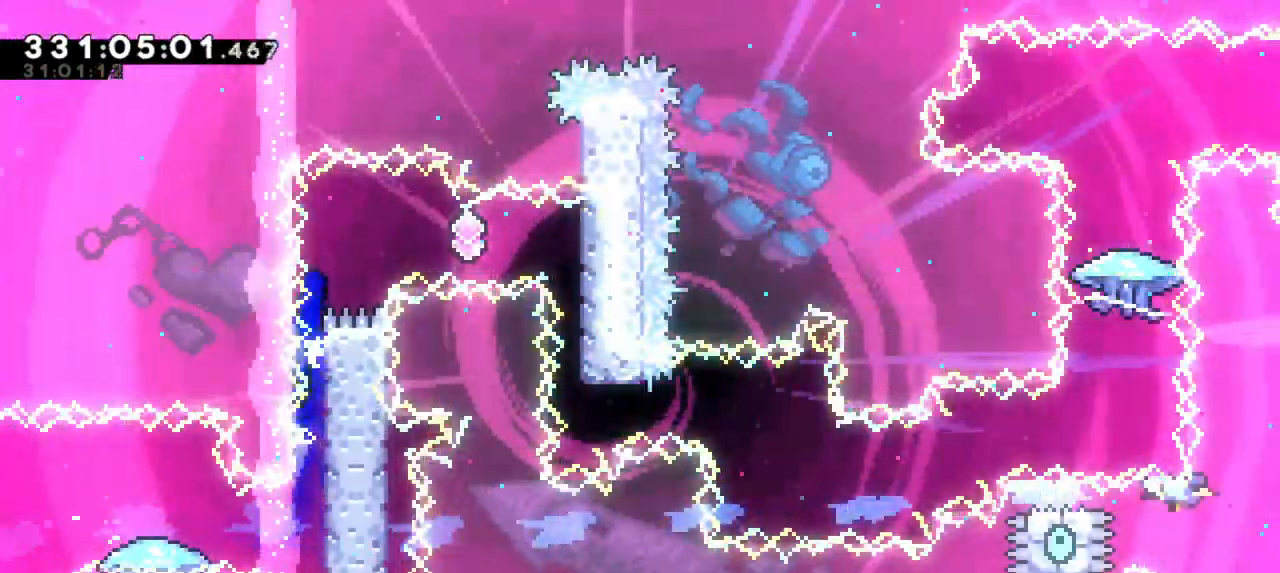
{"keys": ["dash"], "events": [[250, "grab", "up"], [283, "right", "up"], [317, "dash", "down"], [317, "jump2", "up"]]}
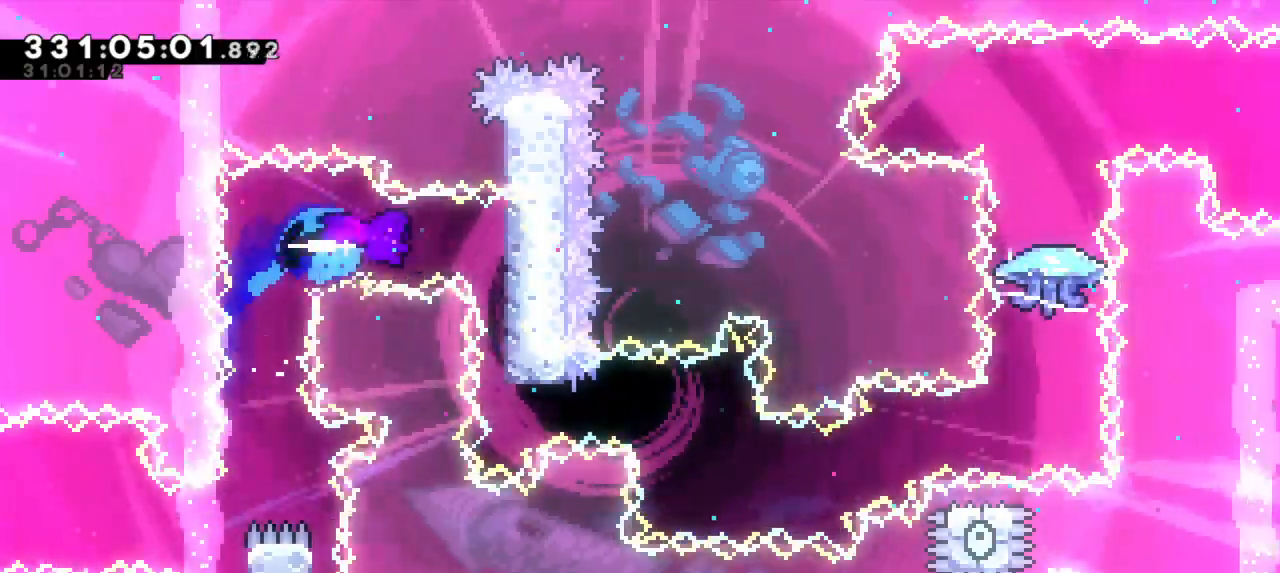
{"keys": ["dash", "right"], "events": [[17, "dash", "up"], [467, "dash", "down"], [467, "right", "down"]]}
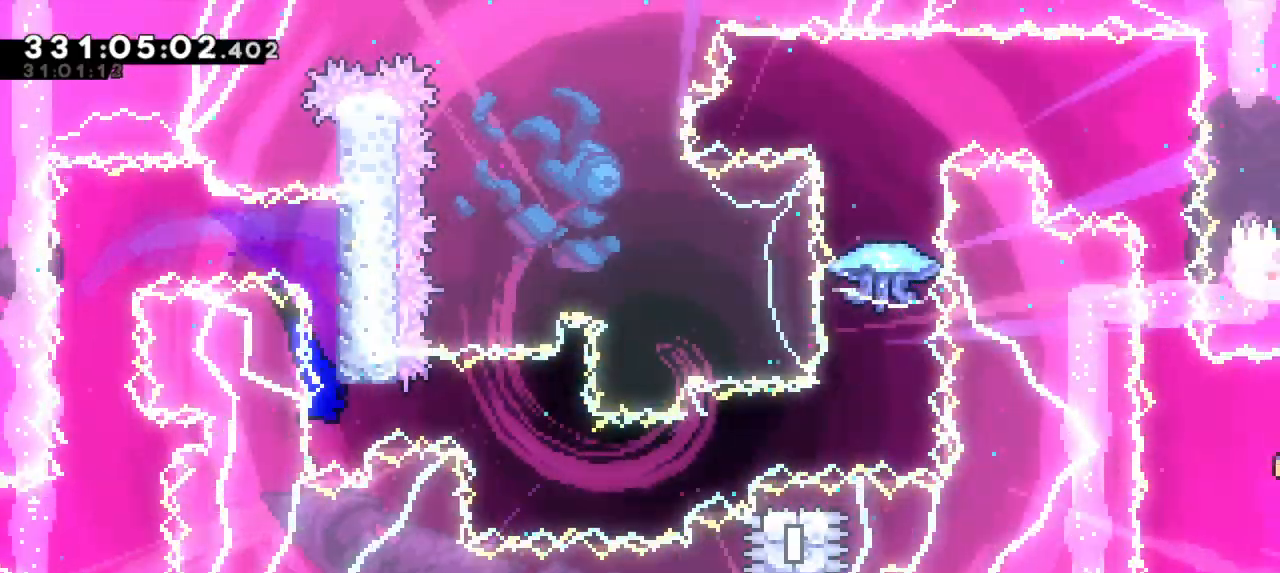
{"keys": ["dash", "down", "right"], "events": [[133, "dash", "up"], [317, "dash", "down"], [333, "down", "down"]]}
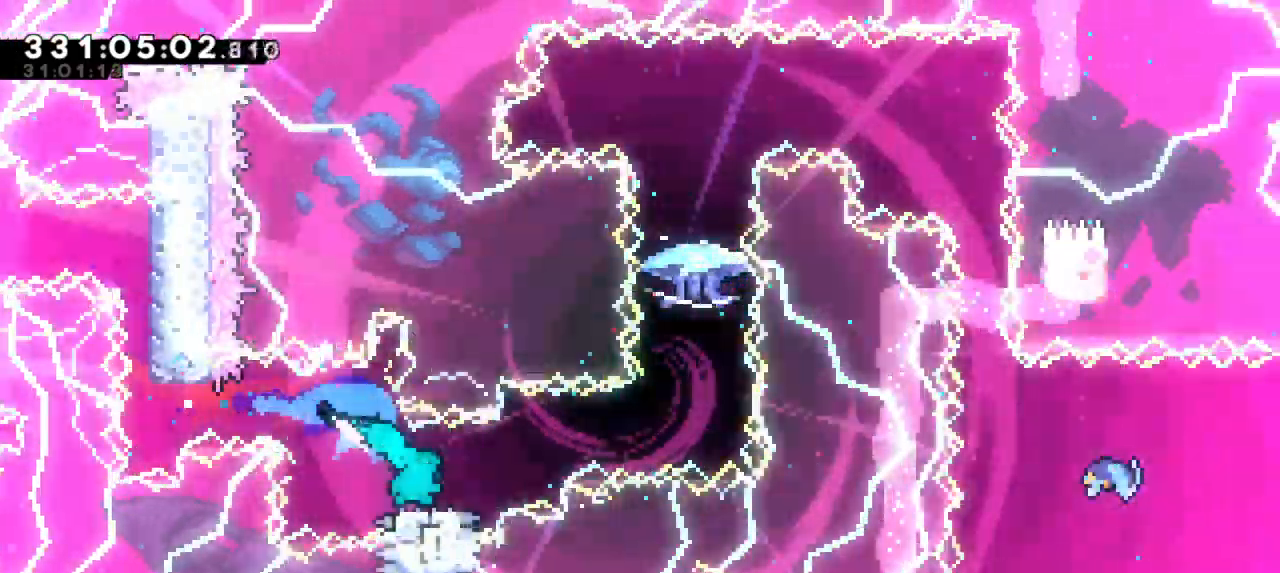
{"keys": ["dash", "up"], "events": [[17, "jump2", "down"], [50, "down", "up"], [67, "dash", "up"], [400, "jump2", "up"], [417, "dash", "down"], [417, "up", "down"], [450, "right", "up"]]}
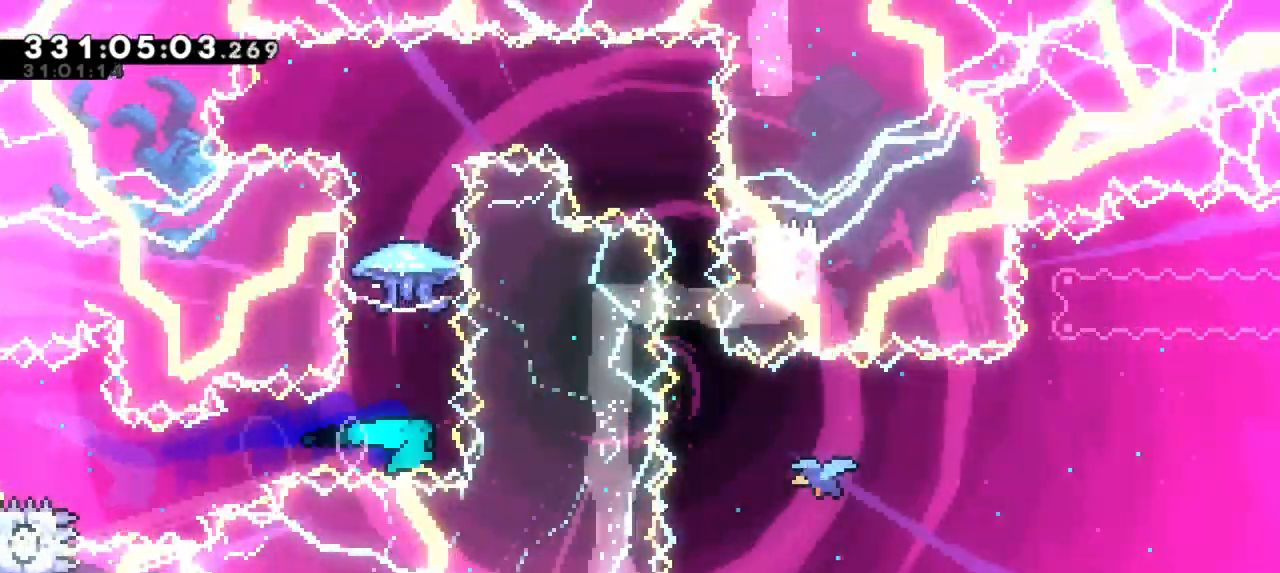
{"keys": ["grab", "right"], "events": [[50, "grab", "down"], [50, "up", "up"], [100, "dash", "up"], [400, "right", "down"]]}
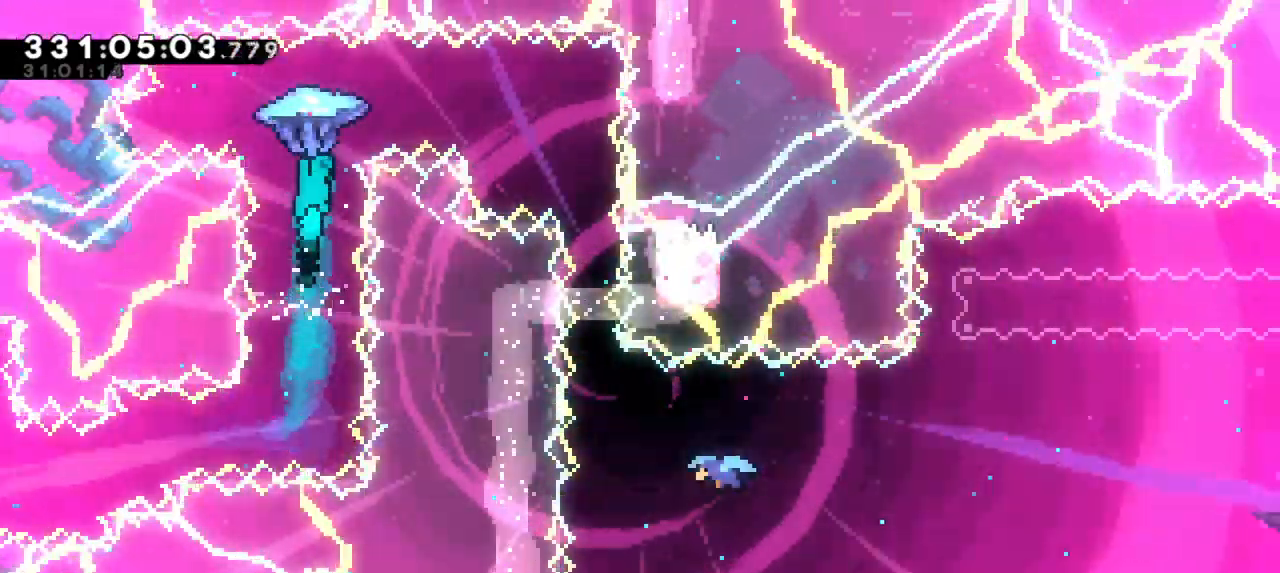
{"keys": ["grab", "right"], "events": []}
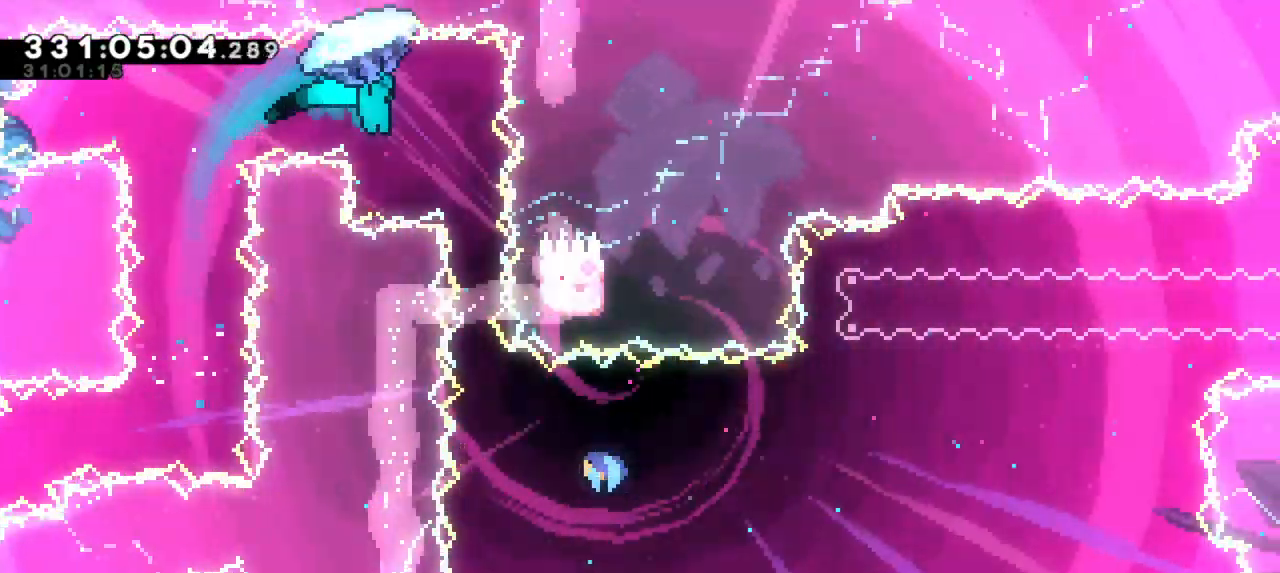
{"keys": ["grab"], "events": [[67, "right", "up"]]}
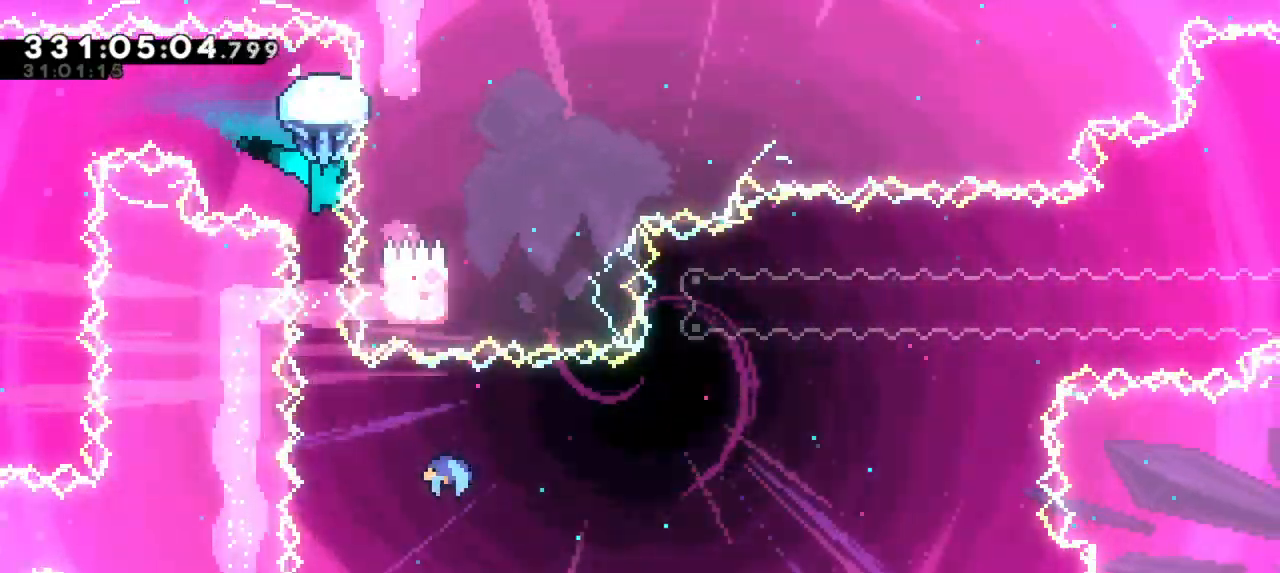
{"keys": [], "events": [[17, "right", "down"], [67, "right", "up"], [250, "grab", "up"]]}
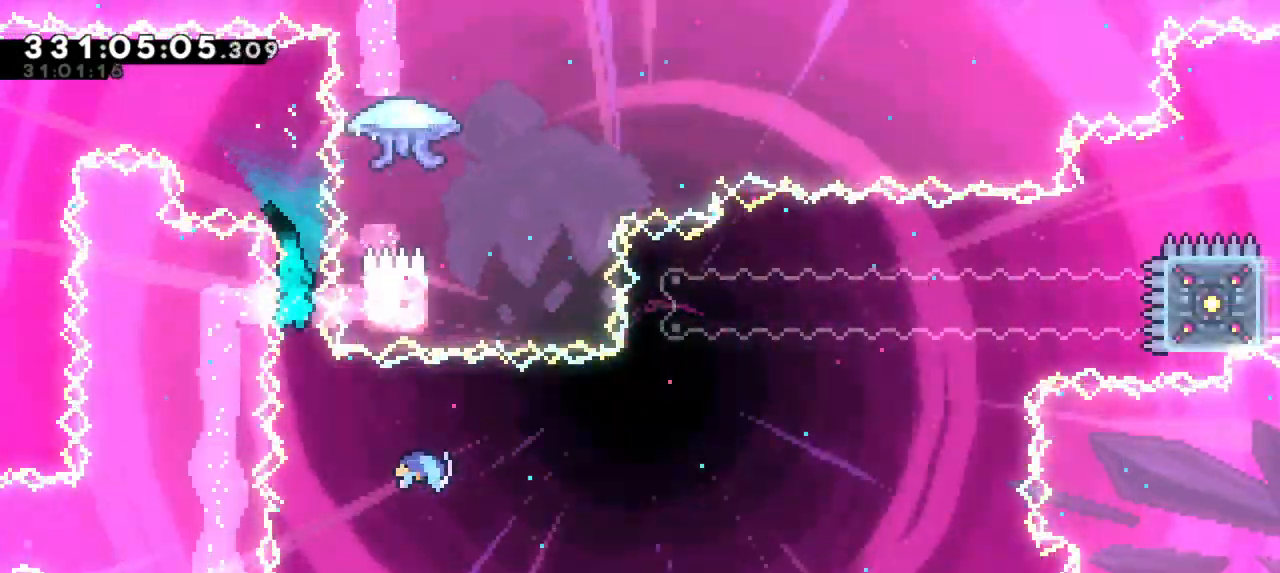
{"keys": [], "events": [[300, "right", "down"], [383, "right", "up"]]}
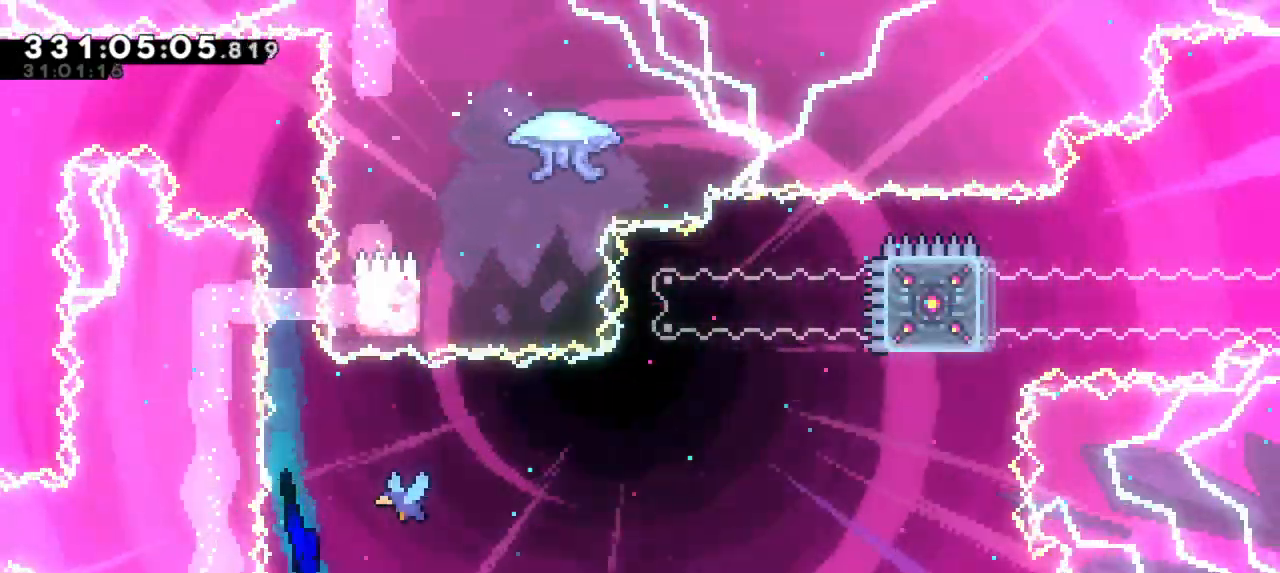
{"keys": ["right"], "events": [[183, "right", "down"]]}
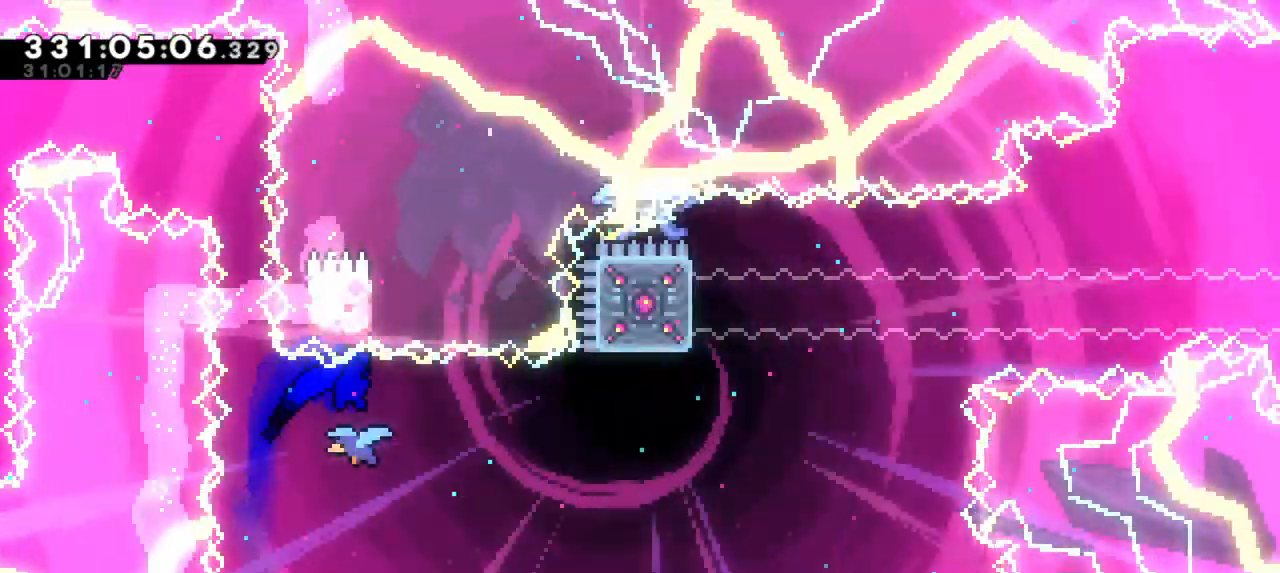
{"keys": [], "events": [[100, "right", "up"]]}
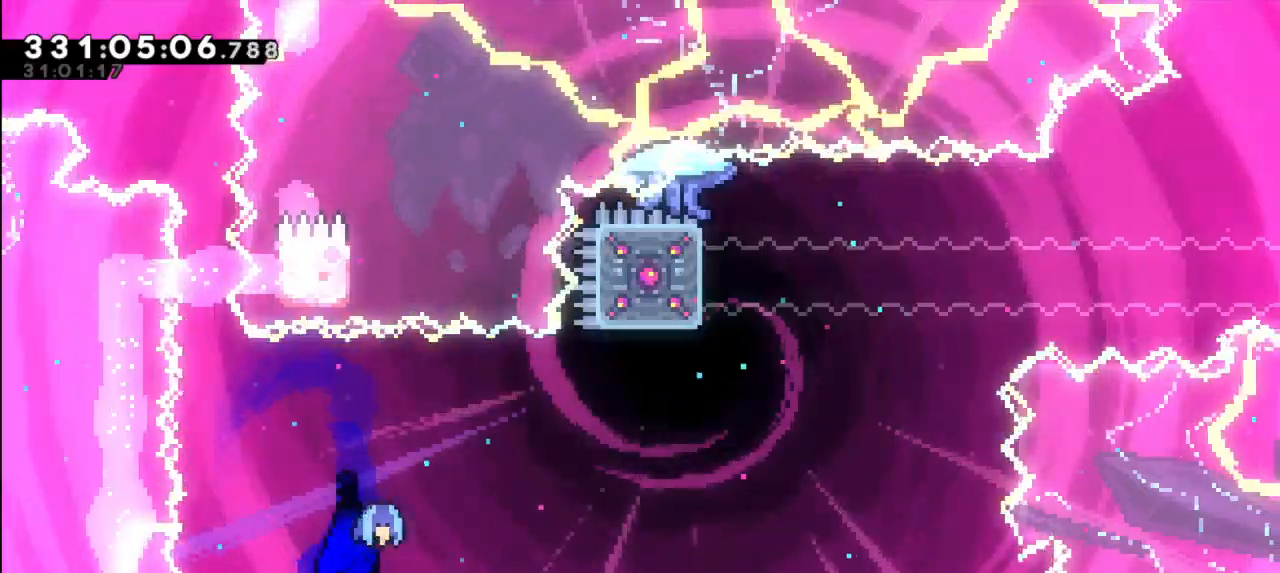
{"keys": ["dash", "up"], "events": [[400, "up", "down"], [417, "dash", "down"]]}
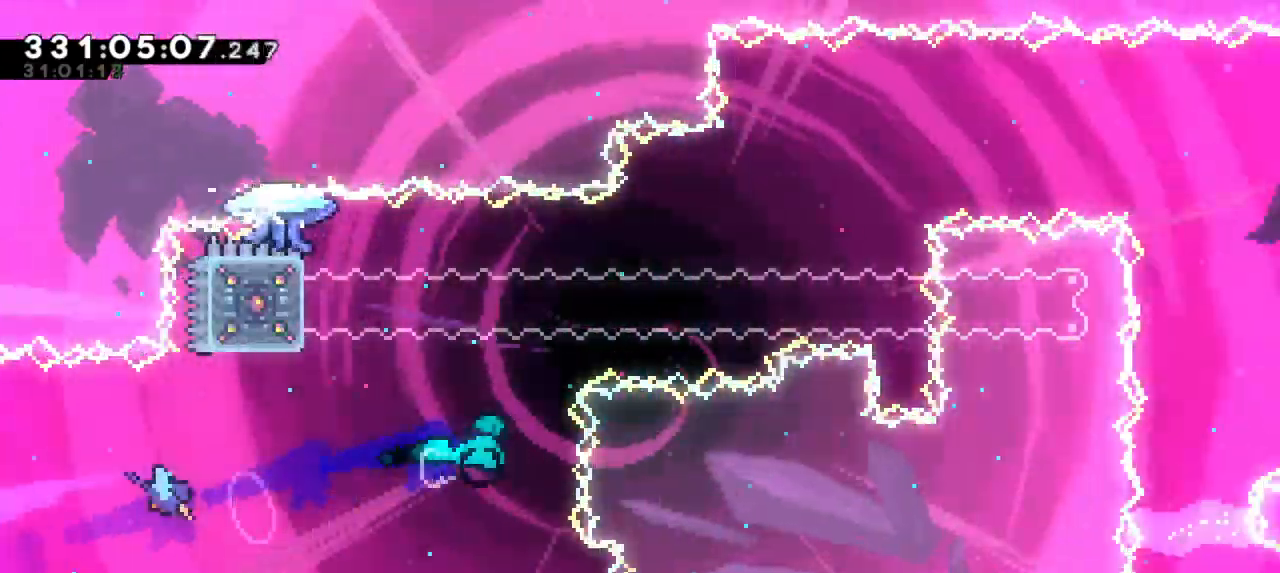
{"keys": [], "events": [[133, "jump2", "down"], [133, "right", "down"], [167, "up", "up"], [200, "dash", "up"], [383, "right", "up"], [400, "jump2", "up"]]}